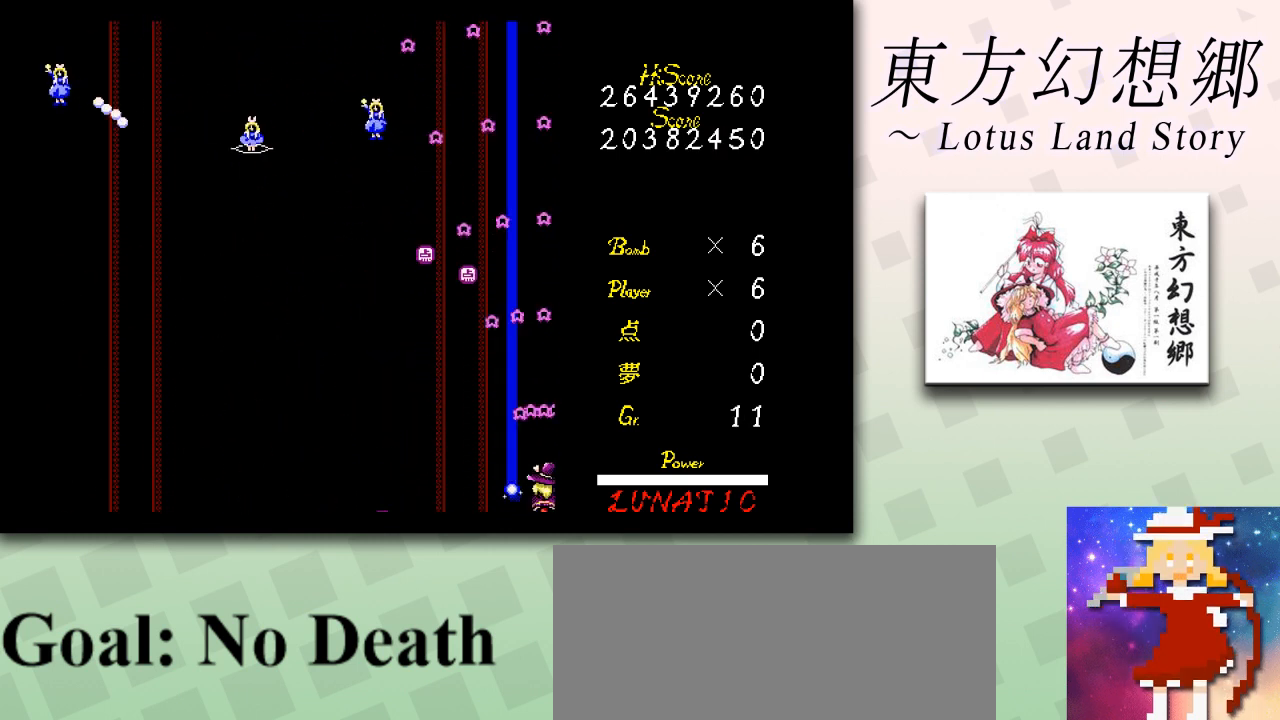
Gameplay with keyboard; each line is a JSON object with the keys held at the frame after it. "events" lists presses ("down") and releases ("up") of "c", "ctrl", "down", "escape", "left", "right", "shift", "up", "x" and "z" between this image and that frame as [ms after this image, input, new state], when the widget could be followed in between. No other keys are recorded. Mouse input is not recorded.
{"keys": ["shift", "z"], "events": []}
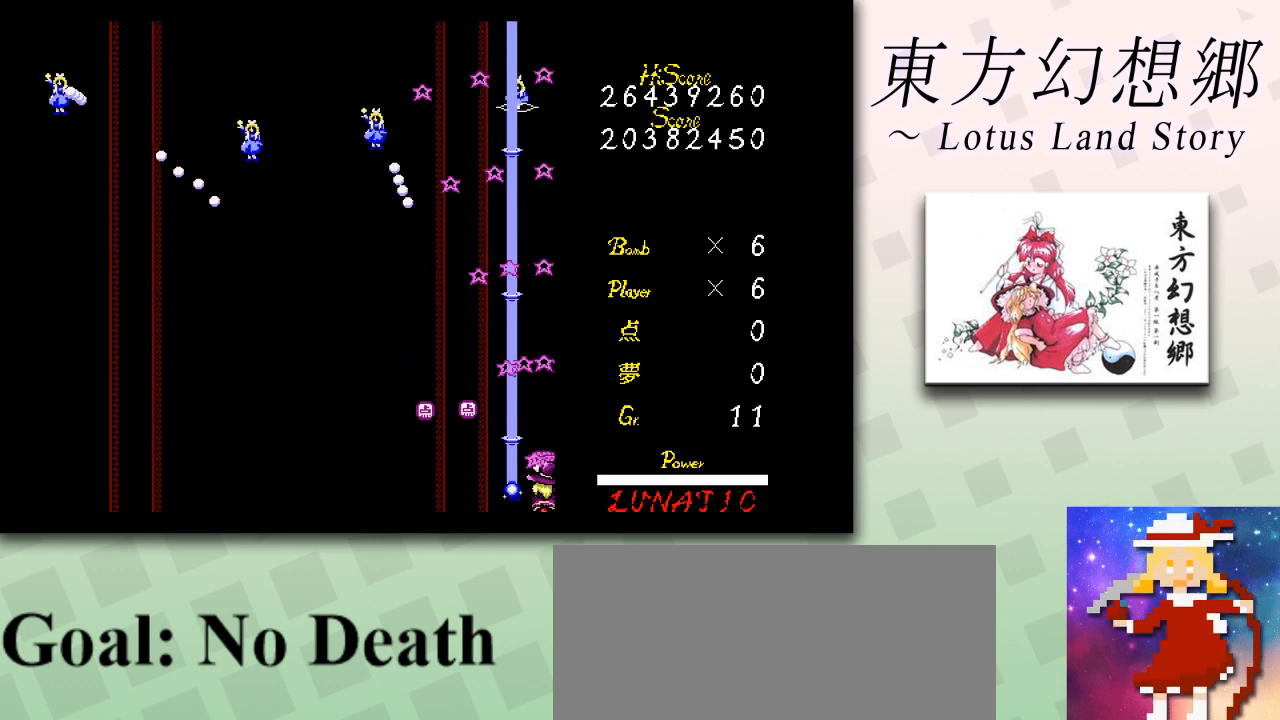
{"keys": ["shift", "z"], "events": [[250, "left", "down"], [292, "left", "up"]]}
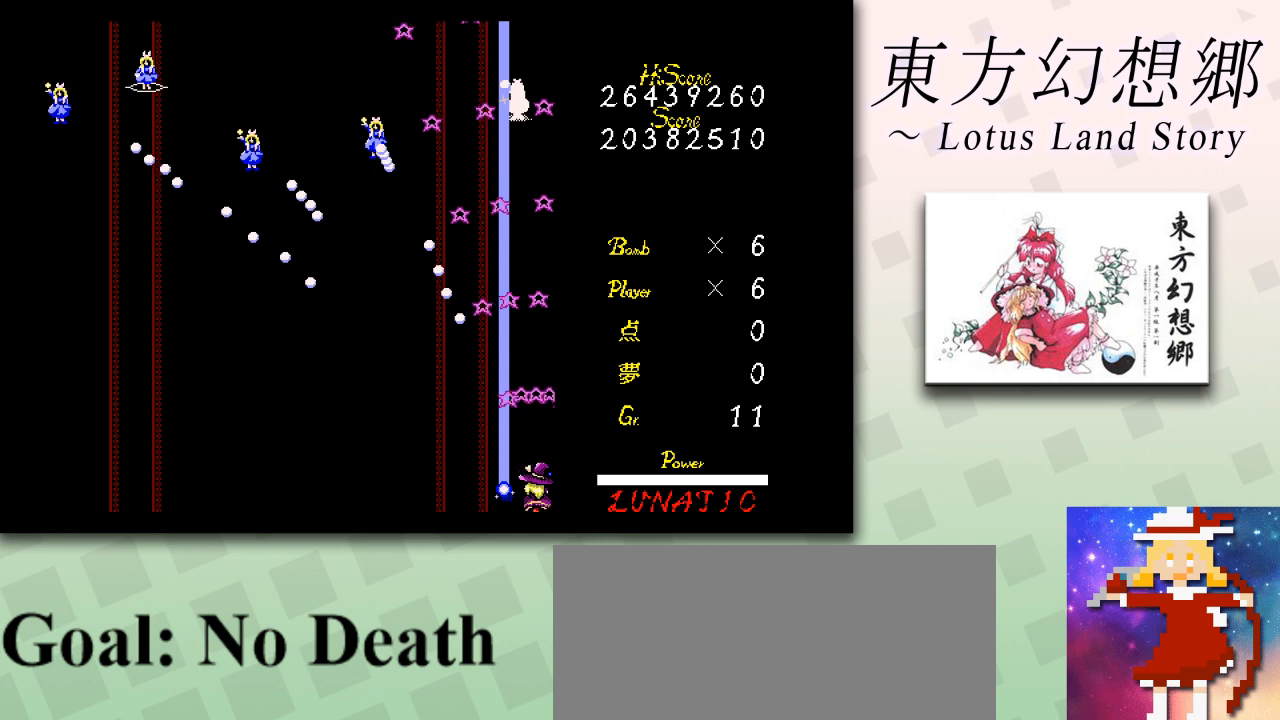
{"keys": ["shift", "z"], "events": [[42, "left", "down"], [84, "left", "up"], [209, "left", "down"], [292, "left", "up"], [375, "left", "down"], [417, "left", "up"]]}
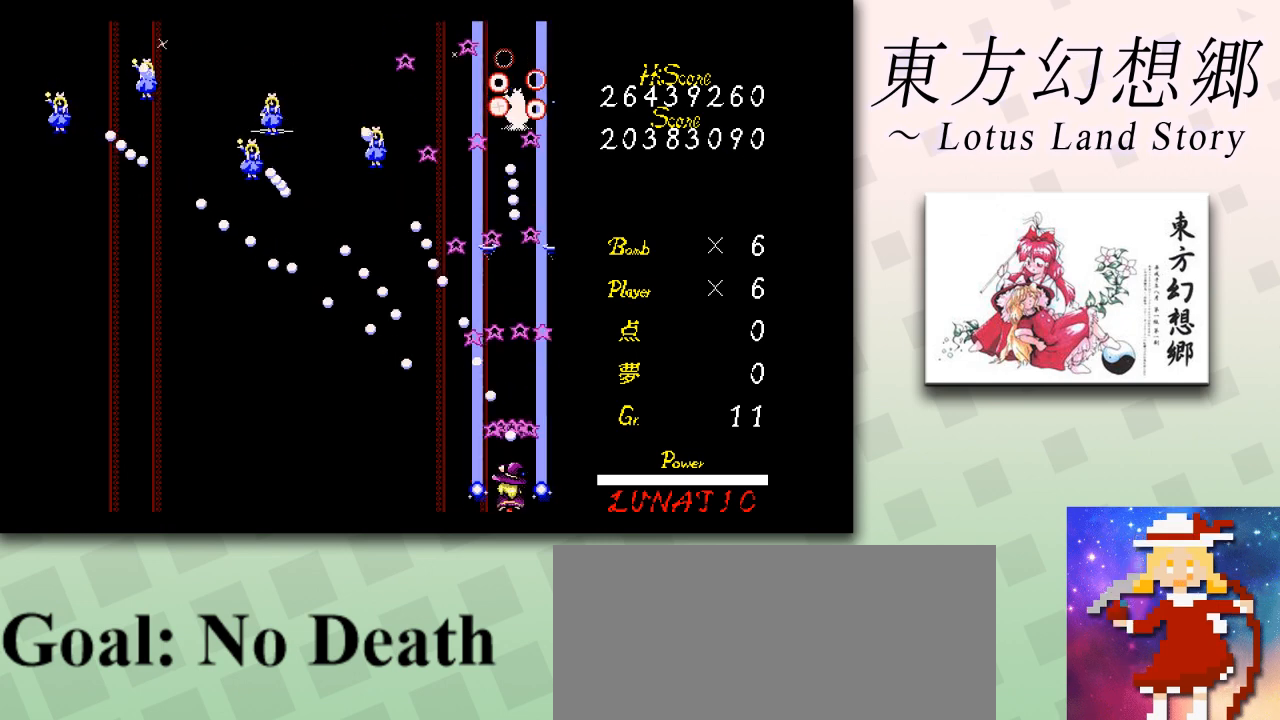
{"keys": ["shift", "z"], "events": [[375, "left", "down"], [458, "left", "up"]]}
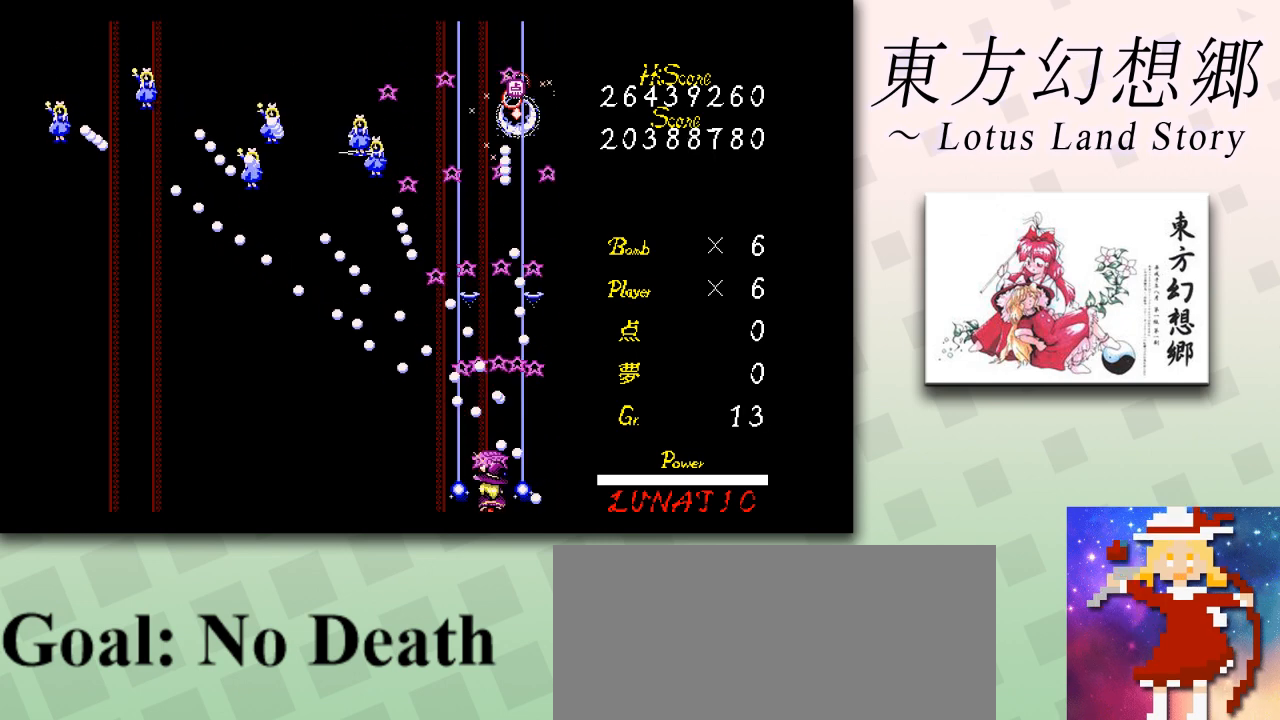
{"keys": ["shift", "z"], "events": [[125, "left", "down"], [167, "left", "up"], [334, "left", "down"], [375, "left", "up"]]}
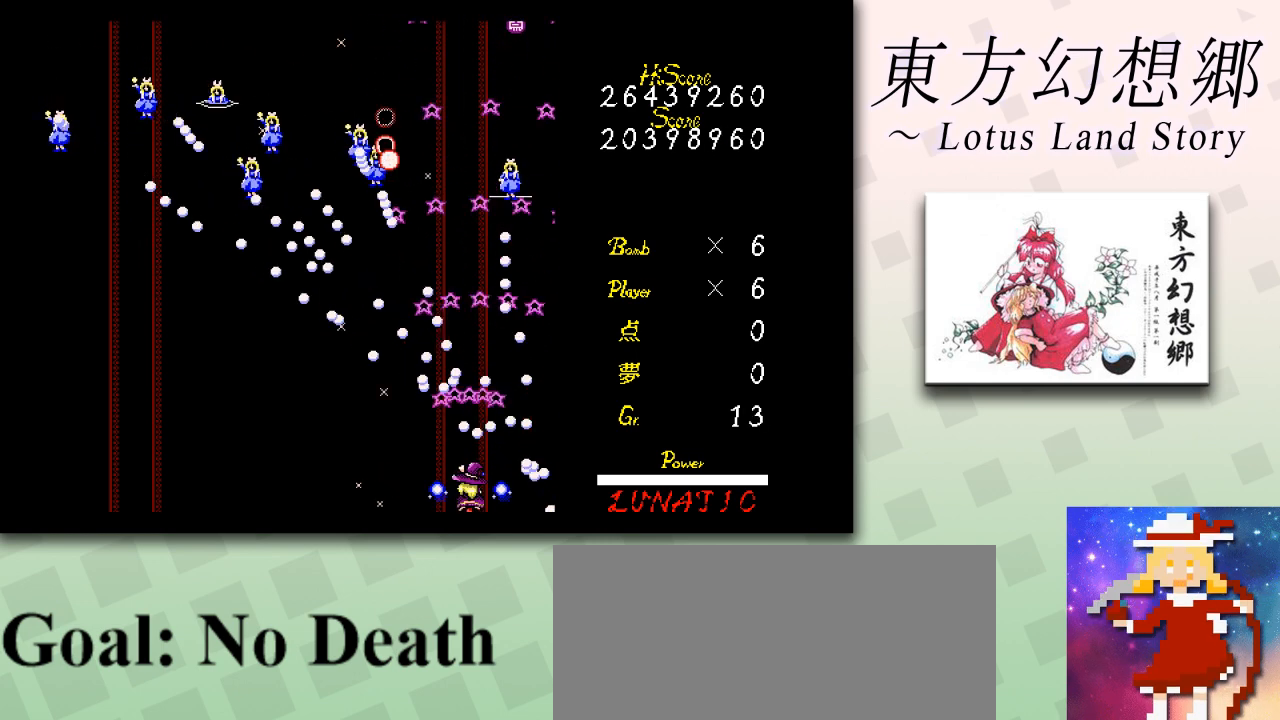
{"keys": ["shift", "z"], "events": [[333, "left", "down"], [375, "left", "up"]]}
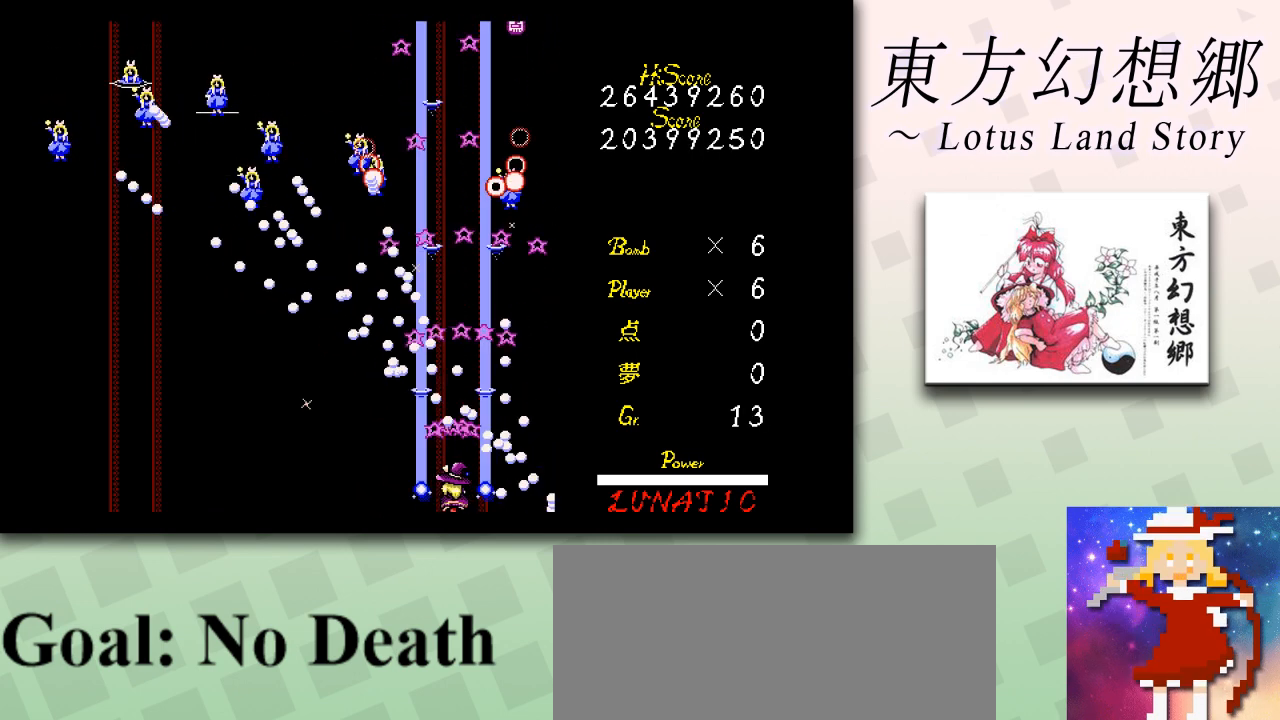
{"keys": ["left", "shift", "z"], "events": [[501, "left", "down"]]}
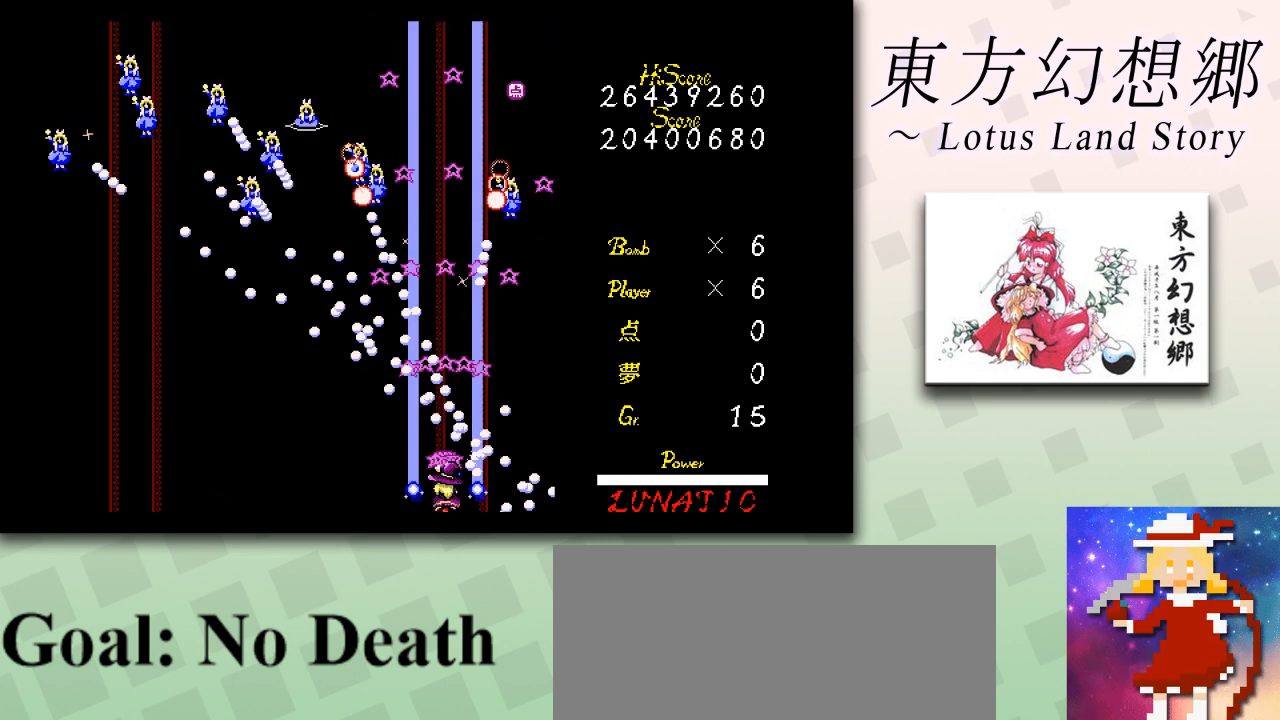
{"keys": ["shift", "z"], "events": [[41, "left", "up"], [292, "left", "down"], [333, "left", "up"]]}
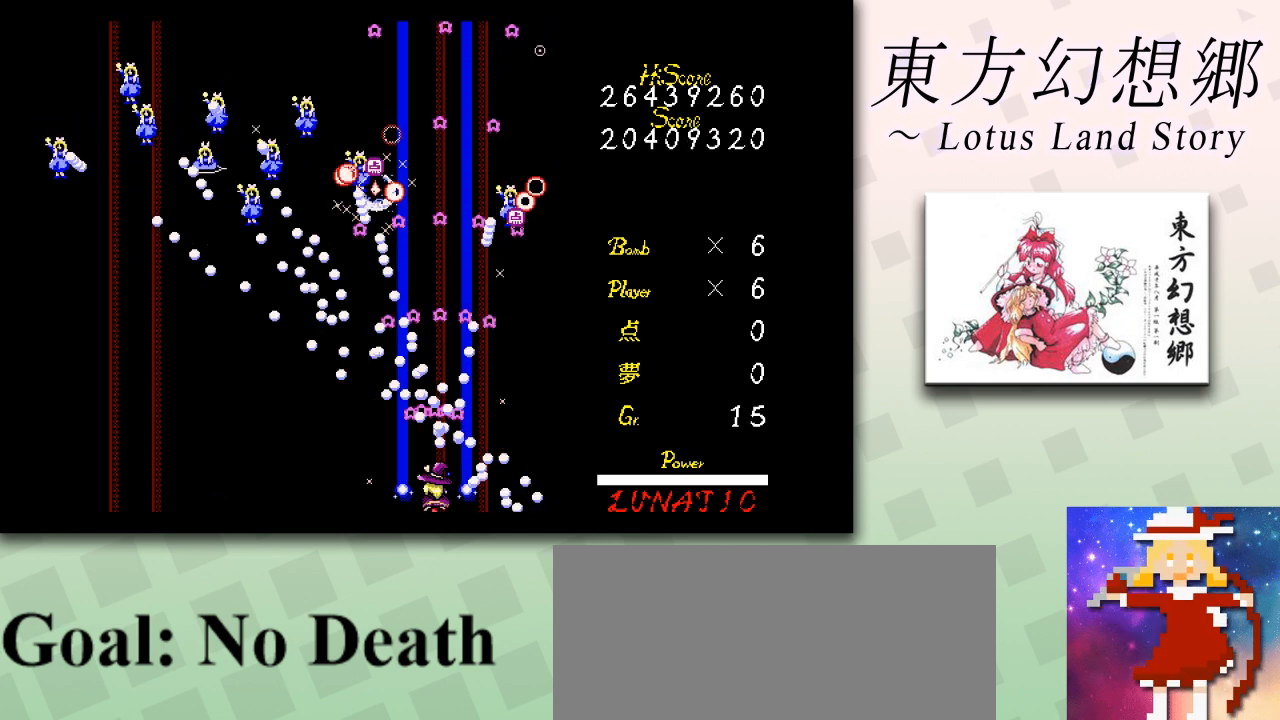
{"keys": ["shift", "z"], "events": [[209, "left", "down"], [292, "left", "up"]]}
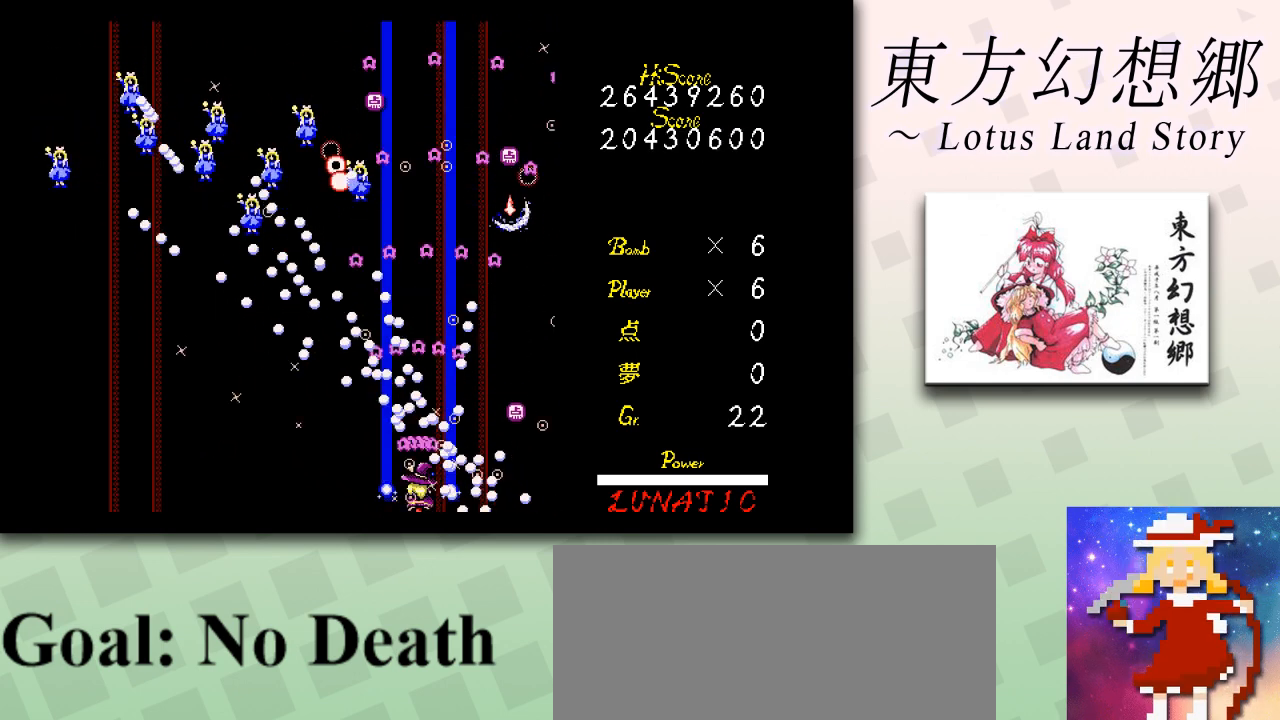
{"keys": ["shift", "z"], "events": [[41, "left", "down"], [333, "left", "up"], [417, "left", "down"], [500, "left", "up"]]}
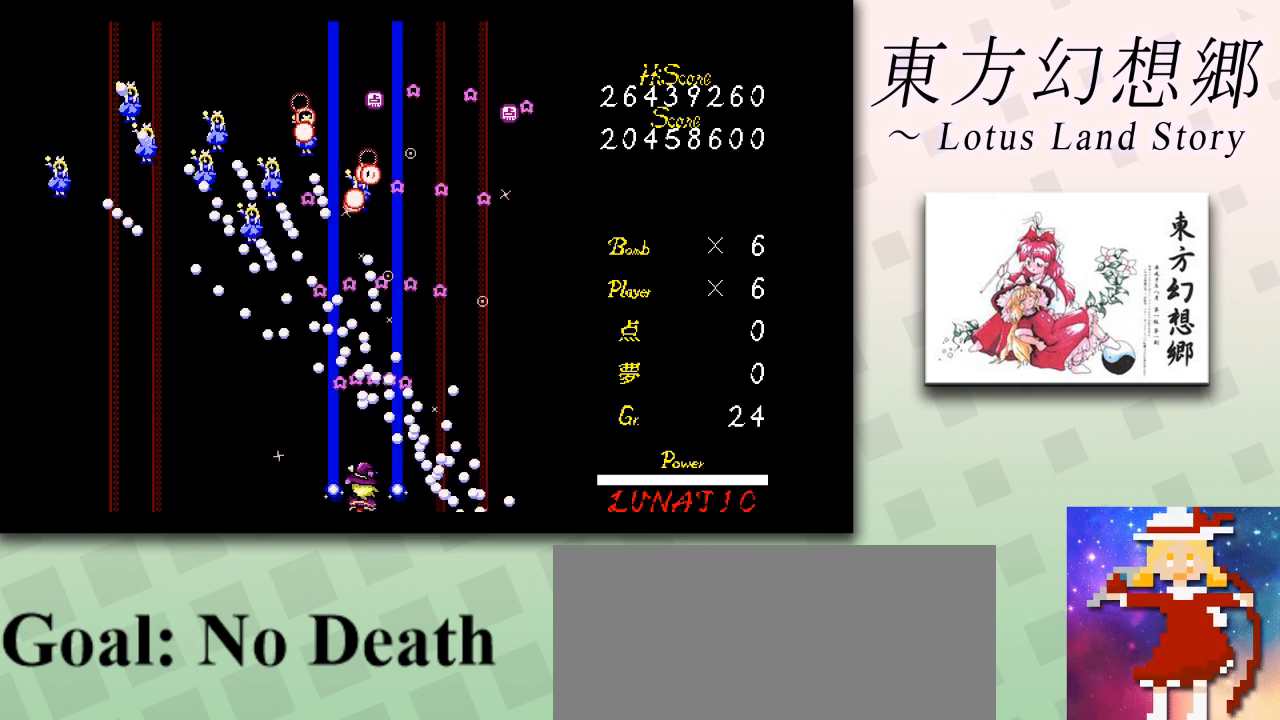
{"keys": ["shift", "z"], "events": [[84, "left", "down"], [167, "left", "up"], [250, "left", "down"], [334, "left", "up"], [375, "left", "down"], [459, "left", "up"]]}
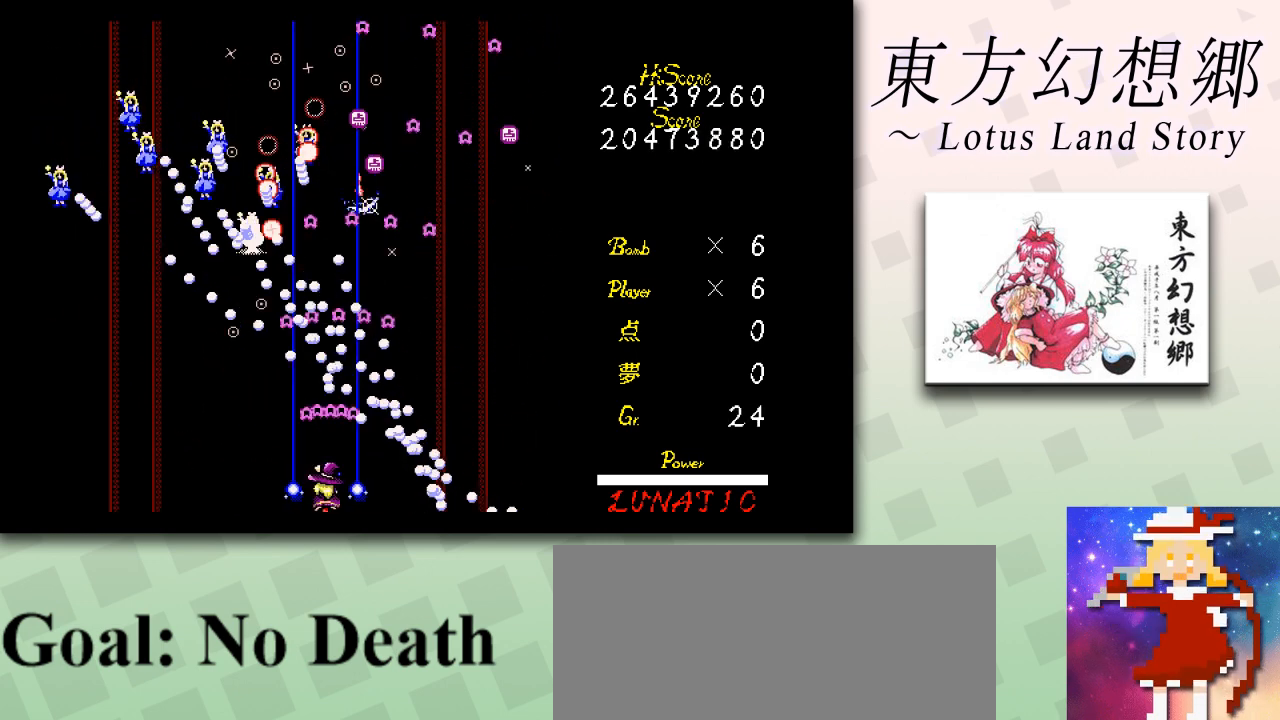
{"keys": ["left", "shift", "z"], "events": [[208, "left", "down"], [250, "left", "up"], [333, "left", "down"], [417, "left", "up"], [500, "left", "down"]]}
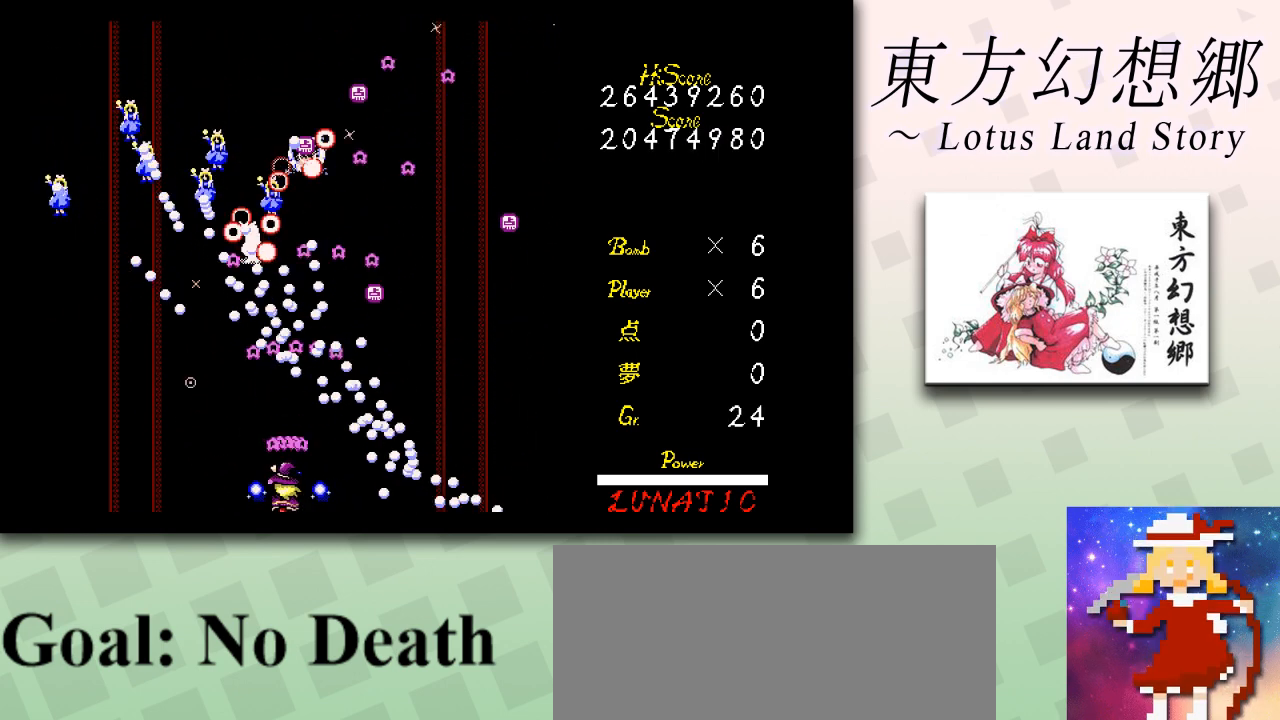
{"keys": ["left", "shift", "z"], "events": [[83, "left", "up"], [167, "left", "down"], [209, "left", "up"], [334, "left", "down"], [375, "left", "up"], [501, "left", "down"]]}
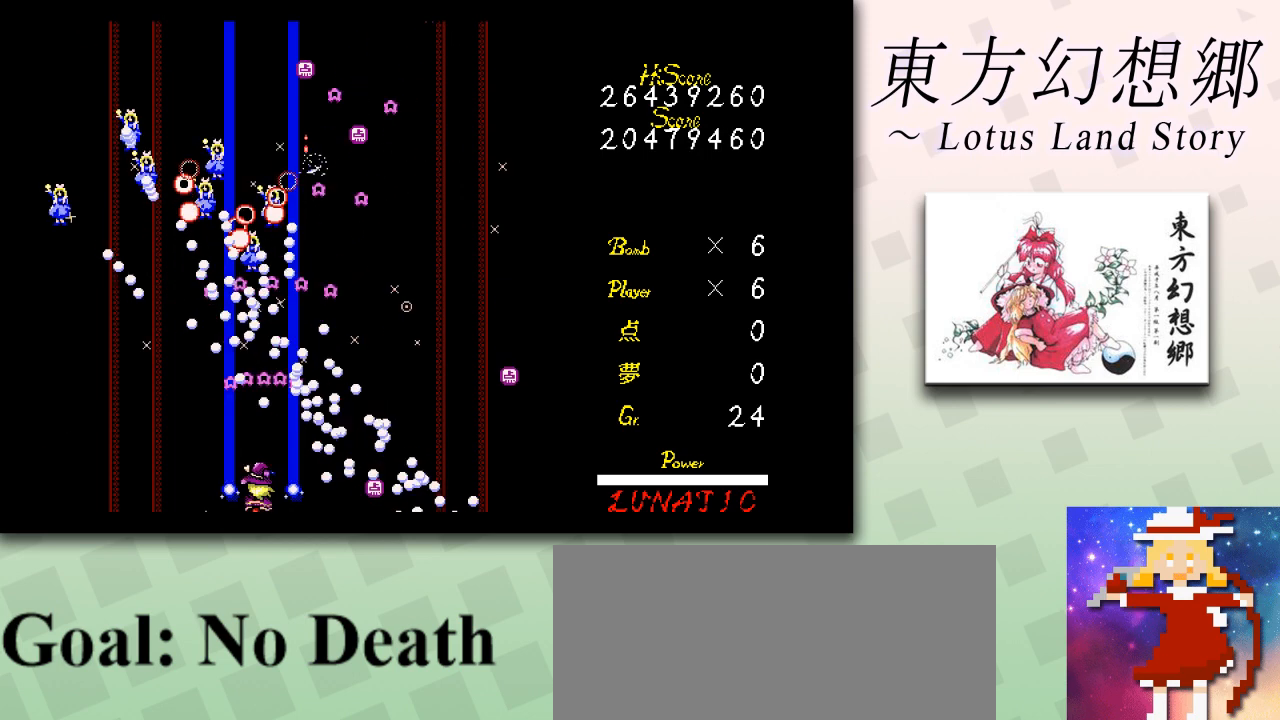
{"keys": ["shift", "z"], "events": [[41, "left", "up"], [166, "left", "down"], [208, "left", "up"], [292, "left", "down"], [333, "left", "up"], [417, "left", "down"], [500, "left", "up"]]}
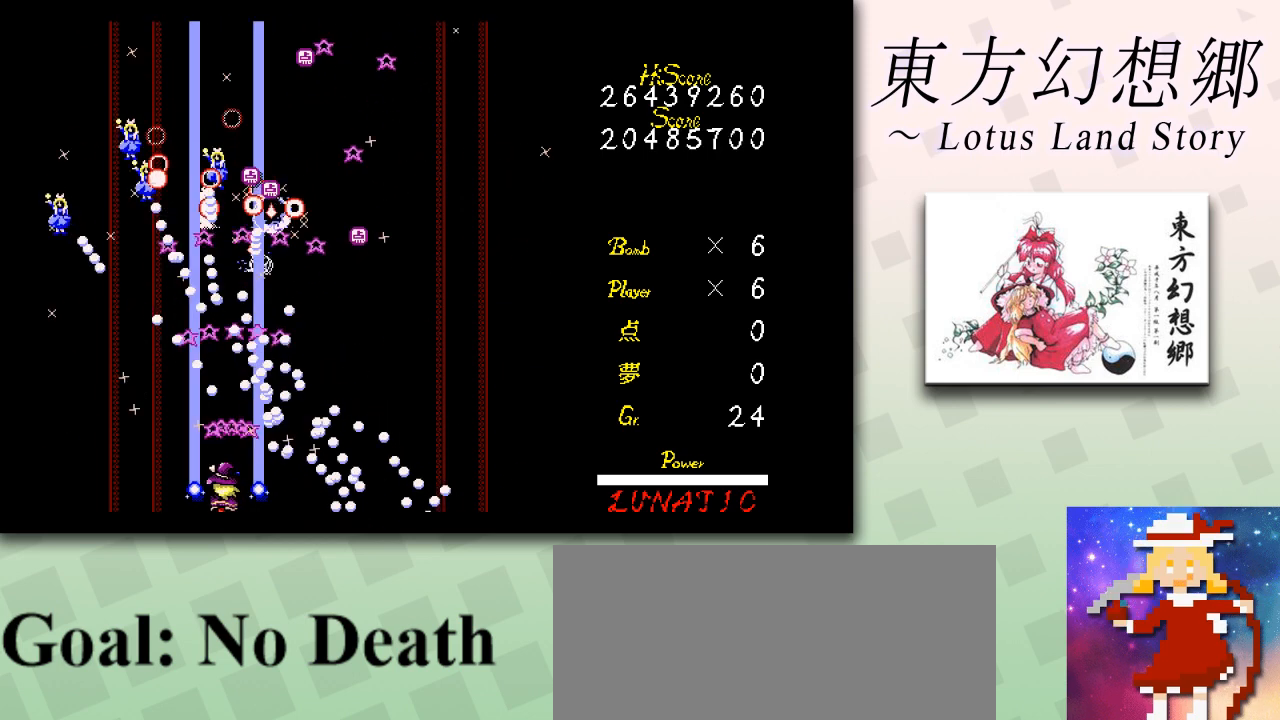
{"keys": ["shift", "z"], "events": [[83, "left", "down"], [125, "left", "up"], [250, "left", "down"], [292, "left", "up"], [375, "left", "down"], [459, "left", "up"]]}
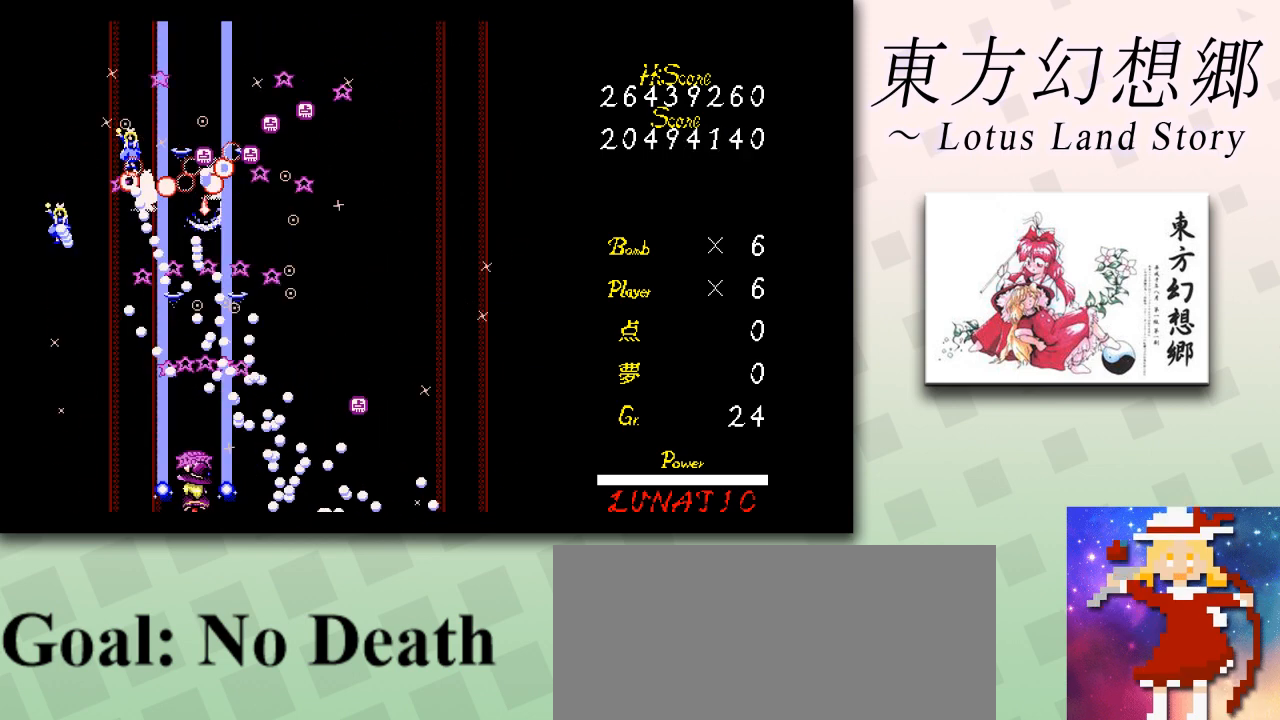
{"keys": ["shift", "z"], "events": [[41, "left", "down"], [83, "left", "up"], [166, "left", "down"], [250, "left", "up"], [333, "left", "down"], [375, "left", "up"]]}
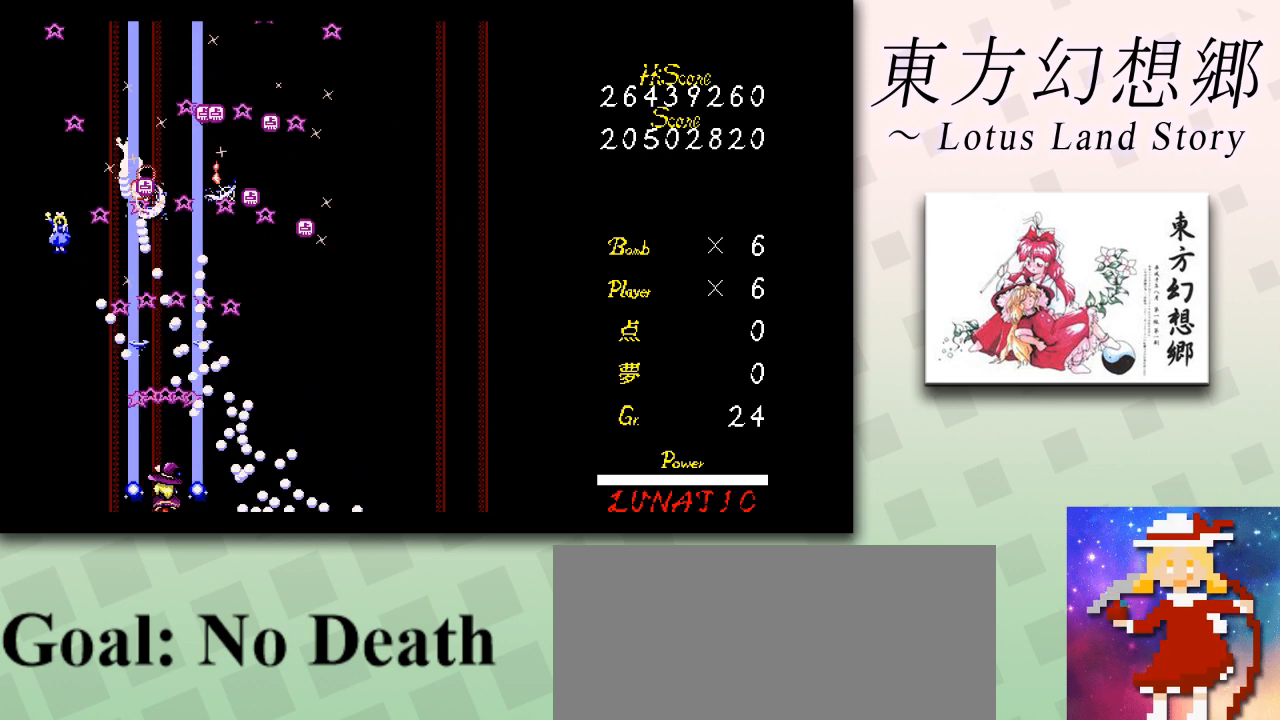
{"keys": ["shift", "z"], "events": [[167, "left", "down"], [209, "left", "up"], [334, "left", "down"], [417, "left", "up"]]}
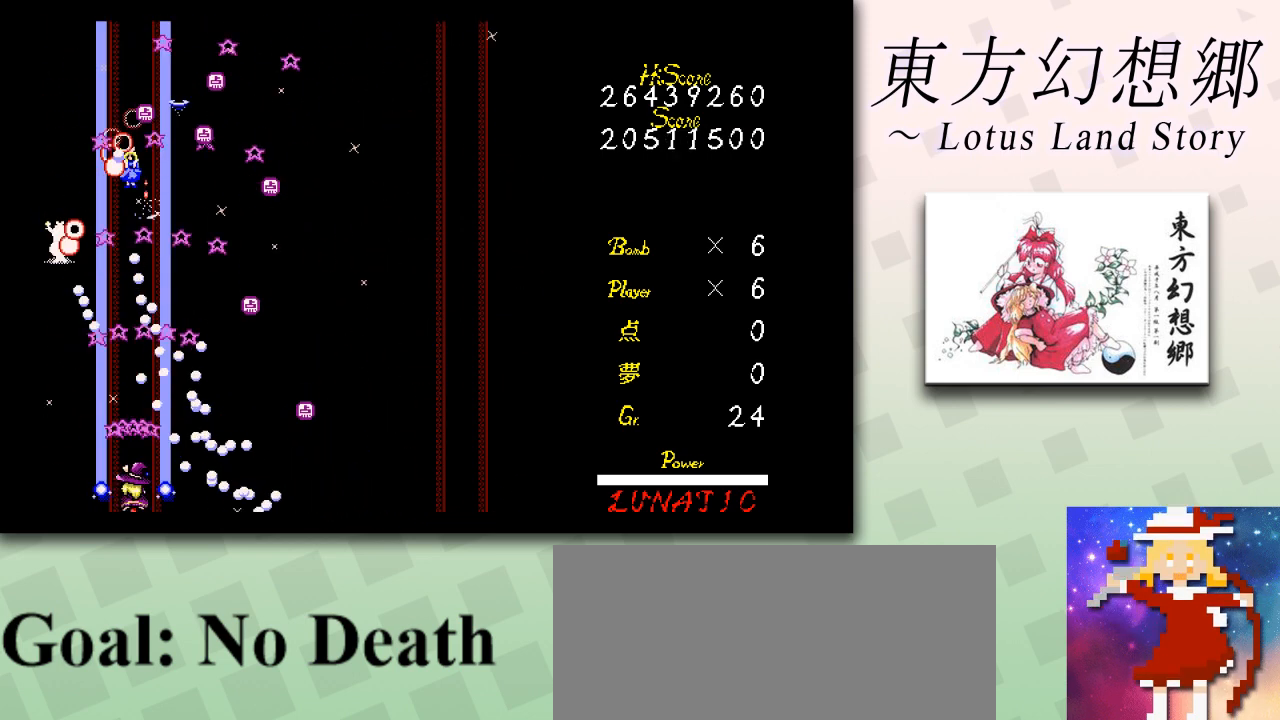
{"keys": ["shift", "z"], "events": [[375, "left", "down"], [458, "left", "up"]]}
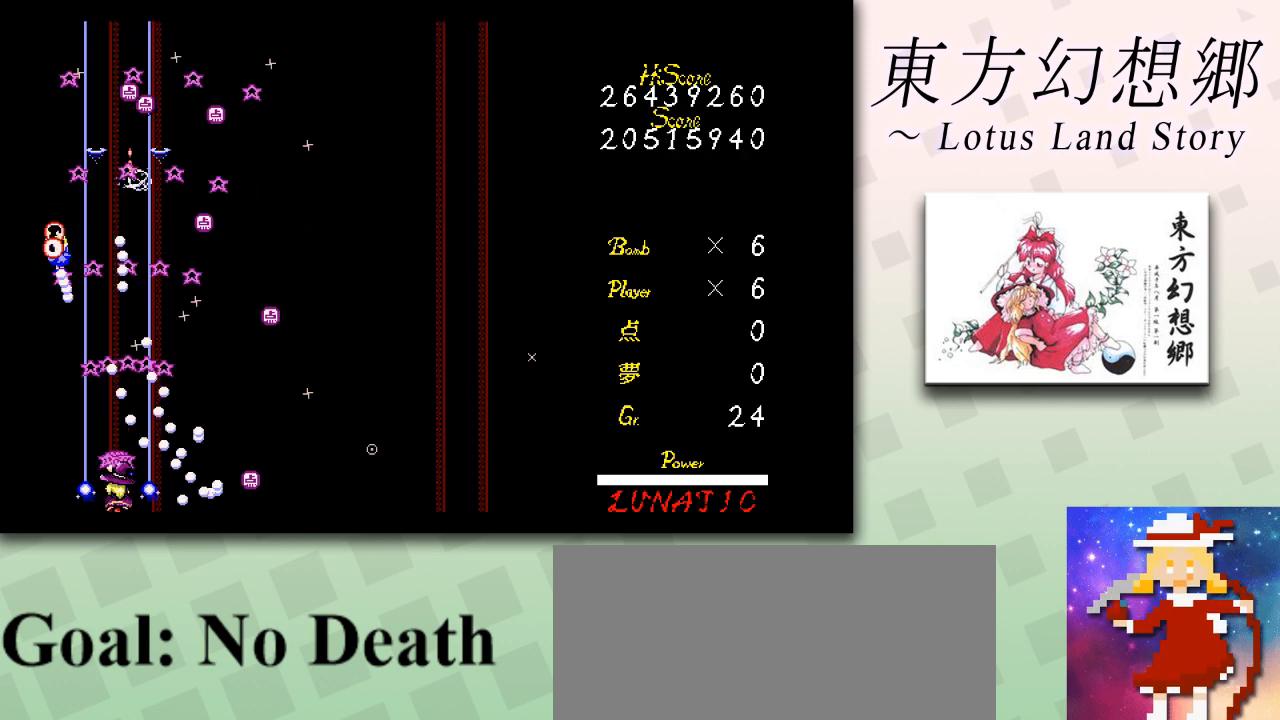
{"keys": ["shift", "z"], "events": [[292, "left", "down"], [334, "left", "up"], [459, "left", "down"], [501, "left", "up"]]}
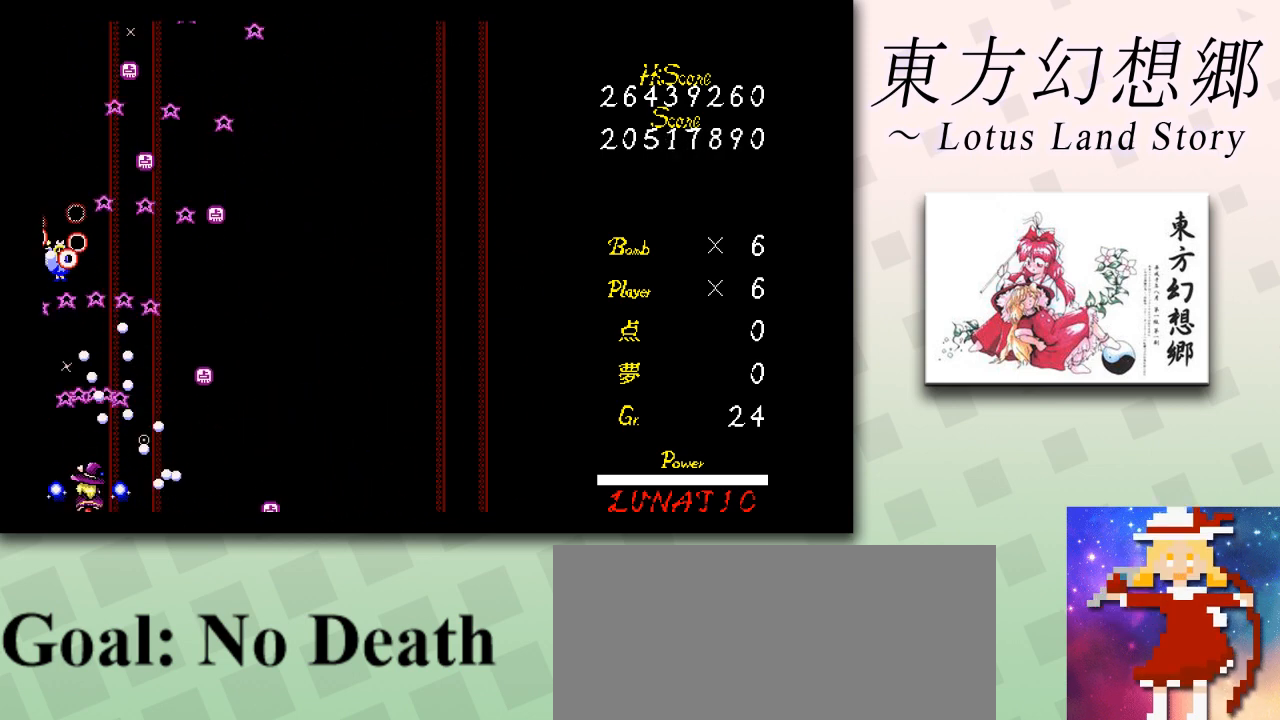
{"keys": ["left", "shift", "z"], "events": [[333, "left", "down"], [375, "left", "up"], [500, "left", "down"]]}
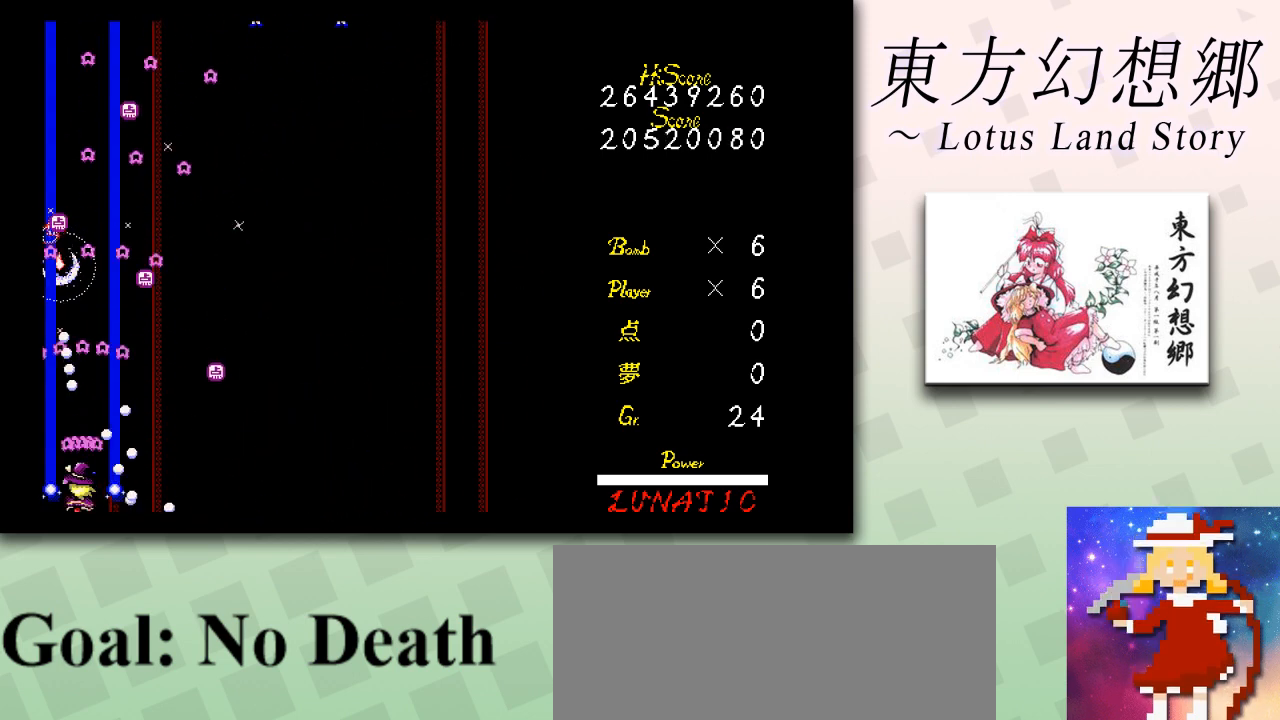
{"keys": ["shift", "up", "z"], "events": [[125, "left", "up"], [167, "left", "down"], [209, "left", "up"], [375, "up", "down"]]}
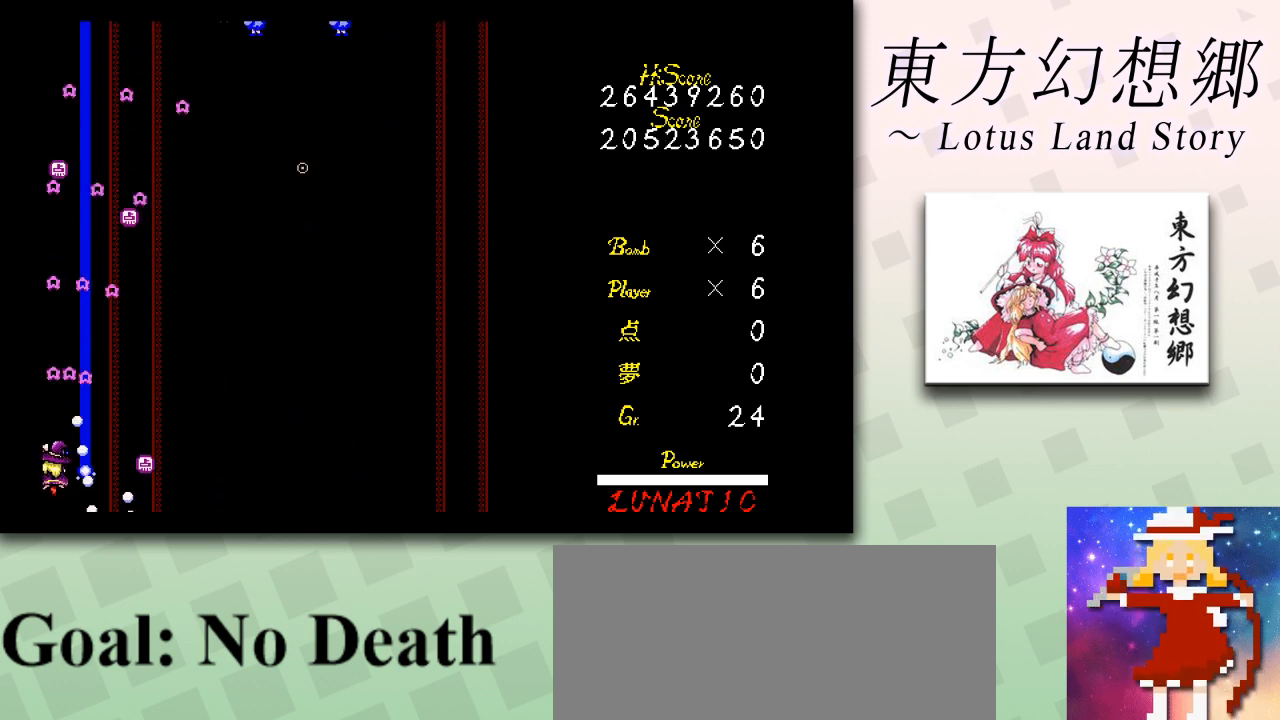
{"keys": ["right", "up", "z"], "events": [[83, "shift", "up"], [250, "right", "down"], [292, "up", "up"], [458, "up", "down"]]}
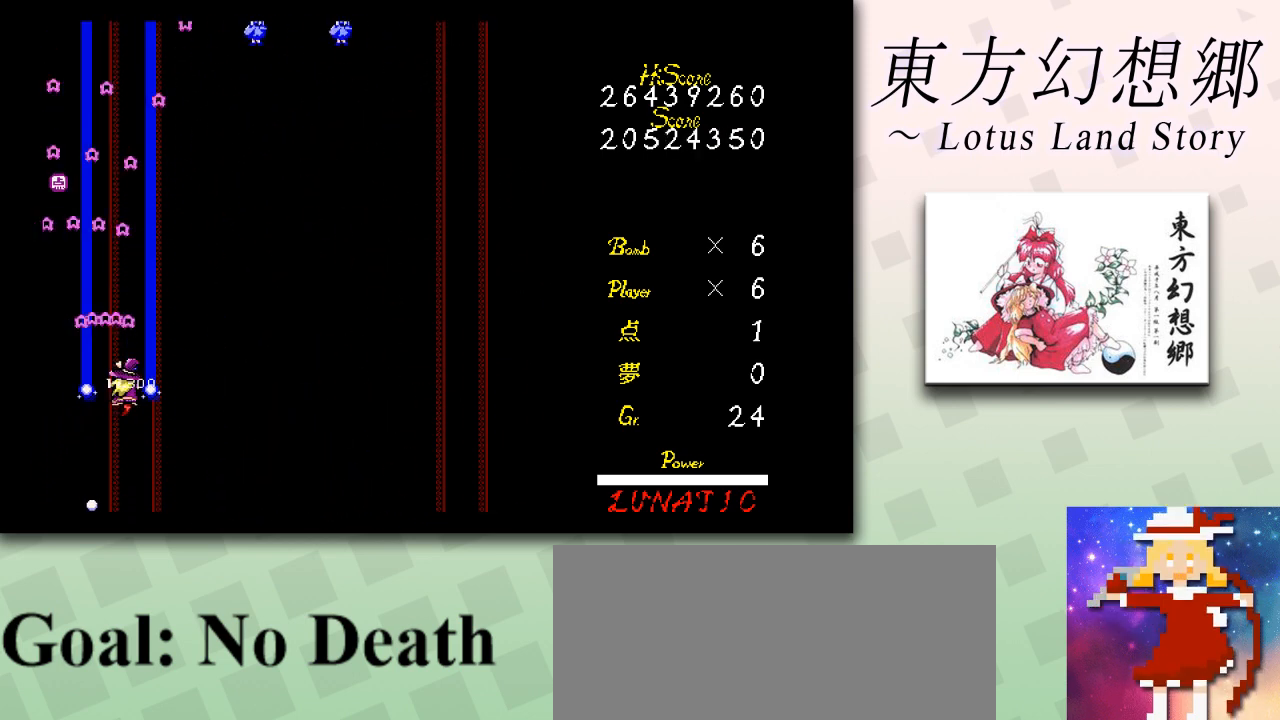
{"keys": ["down", "right", "z"], "events": [[42, "up", "up"], [292, "down", "down"]]}
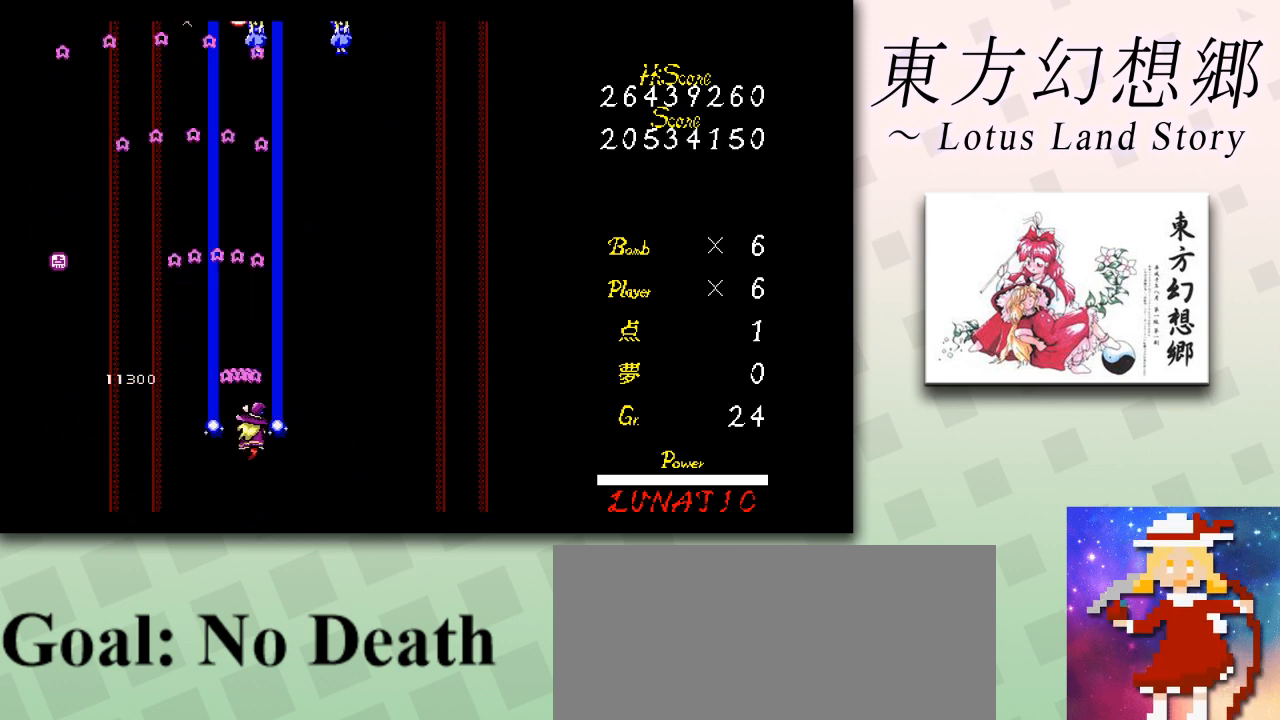
{"keys": ["down", "shift", "z"], "events": [[208, "right", "up"], [292, "shift", "down"], [375, "left", "down"], [417, "left", "up"]]}
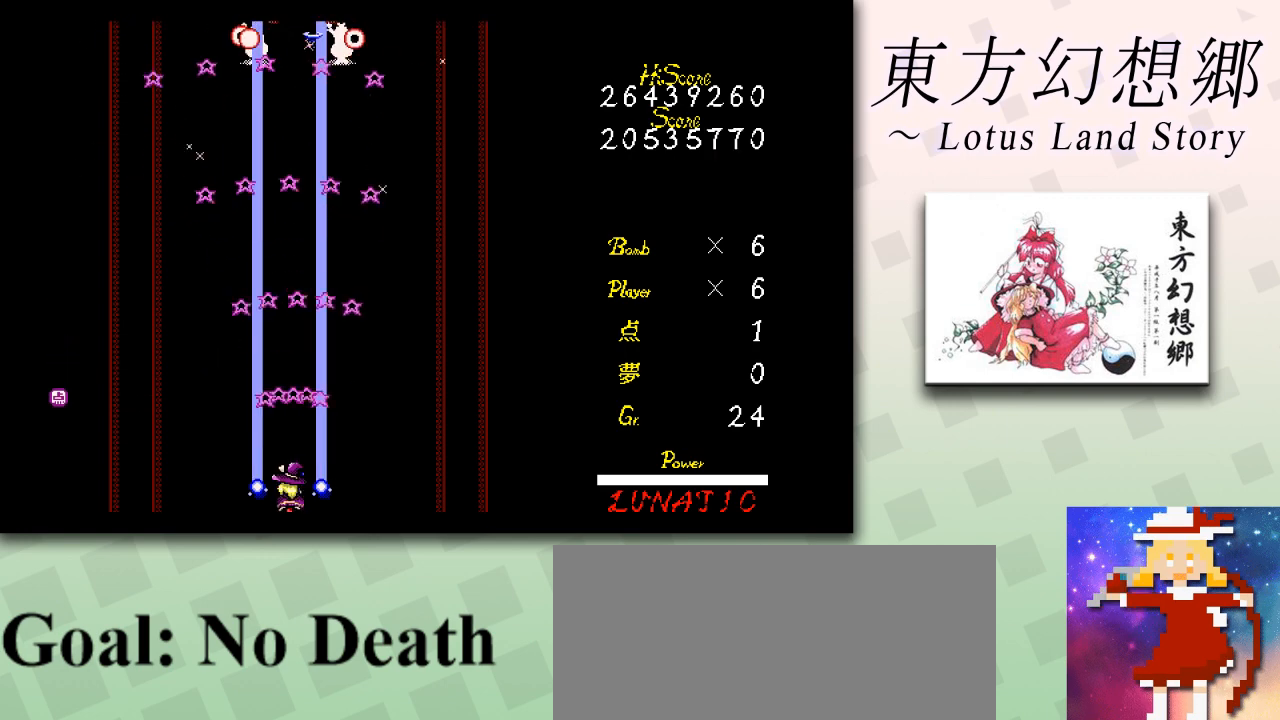
{"keys": ["down", "shift", "z"], "events": [[250, "right", "down"], [334, "right", "up"]]}
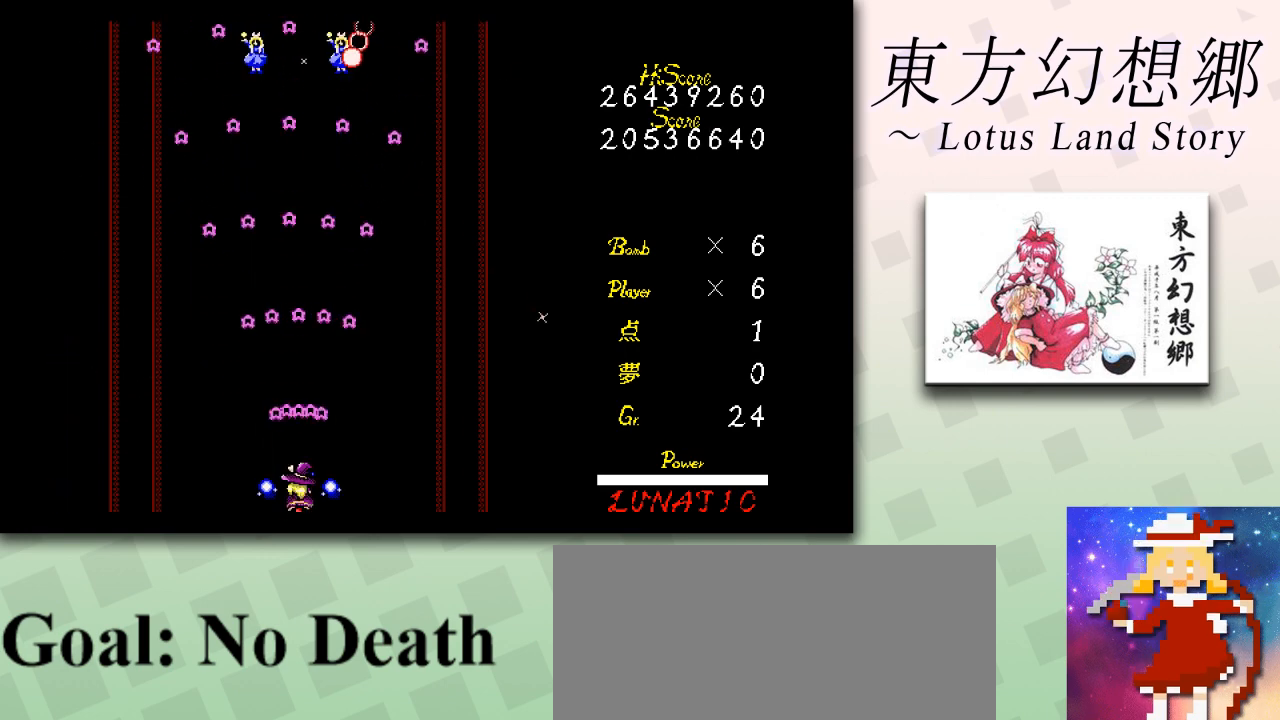
{"keys": ["down", "shift", "z"], "events": [[125, "left", "down"], [208, "left", "up"]]}
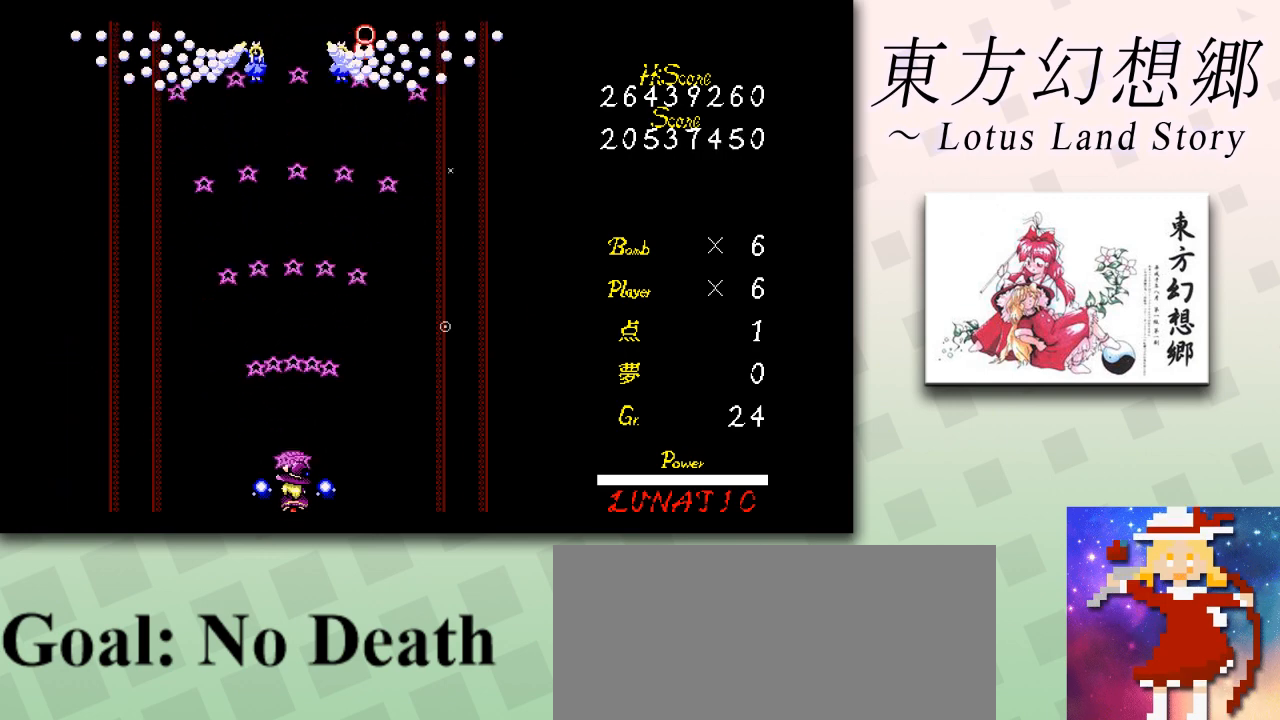
{"keys": ["down", "shift", "z"], "events": []}
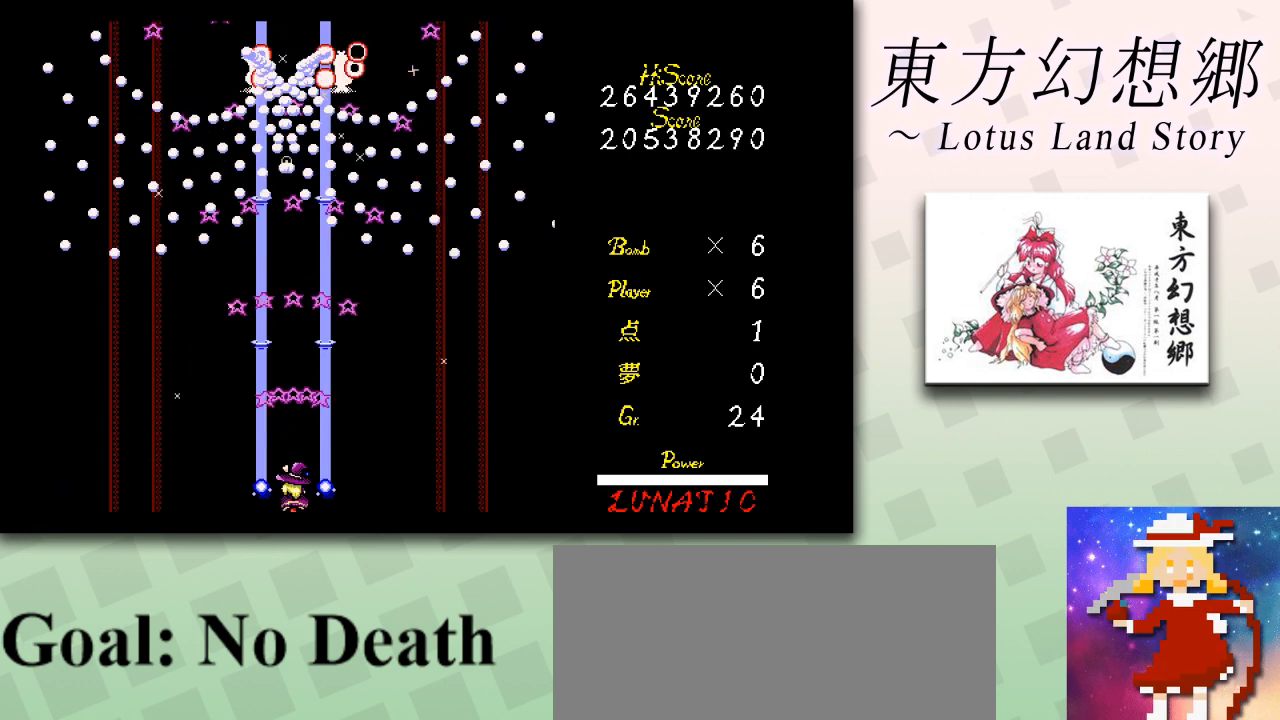
{"keys": ["down", "shift", "z"], "events": [[417, "left", "down"], [500, "left", "up"]]}
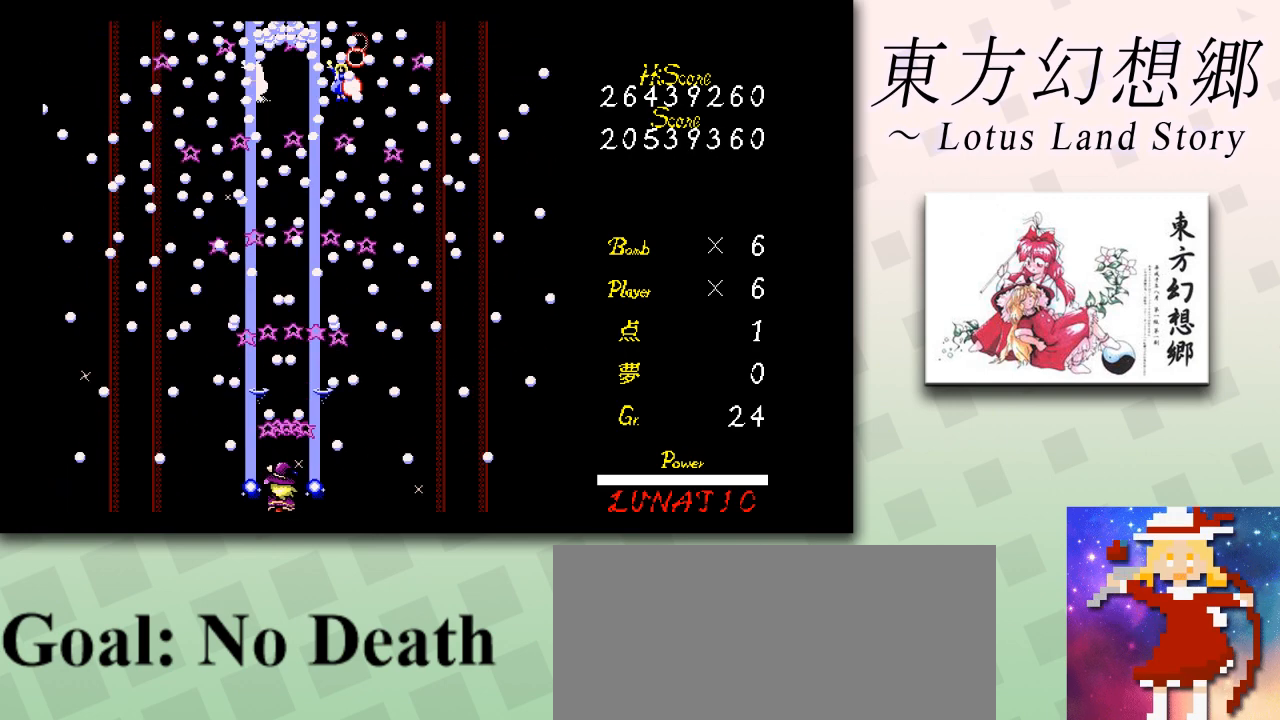
{"keys": ["shift", "z"], "events": [[334, "down", "up"]]}
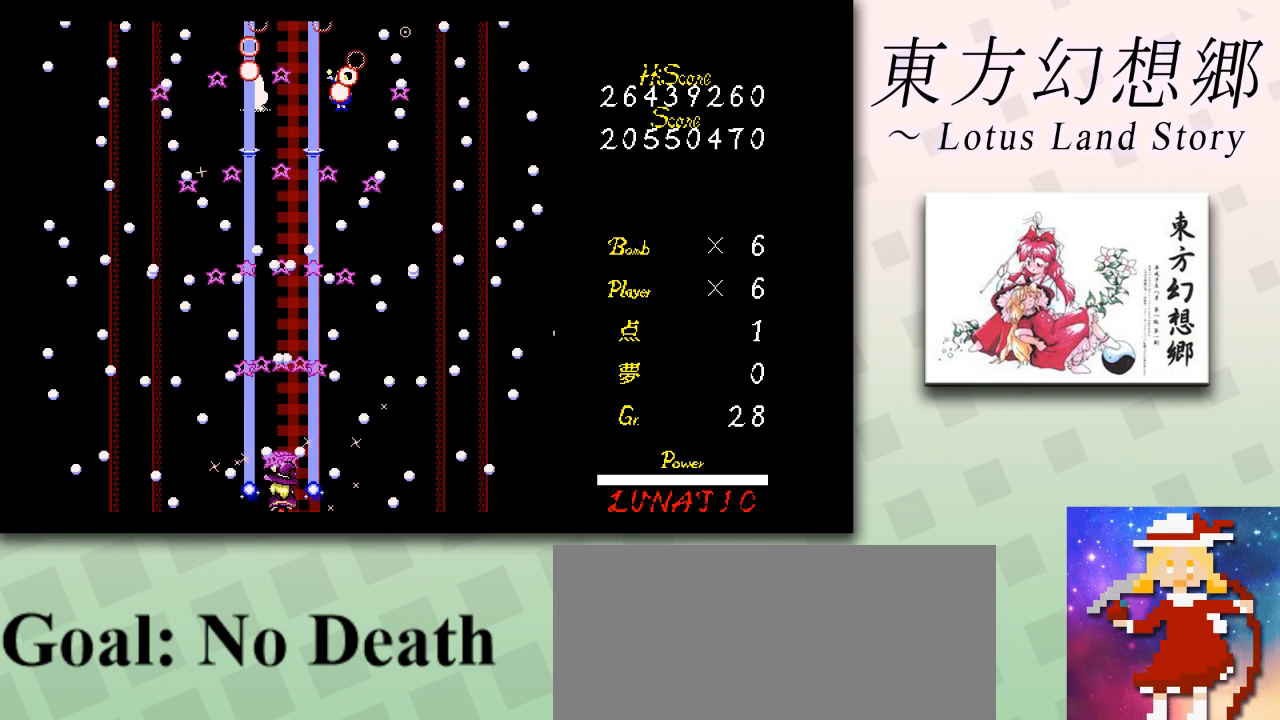
{"keys": ["shift", "z"], "events": []}